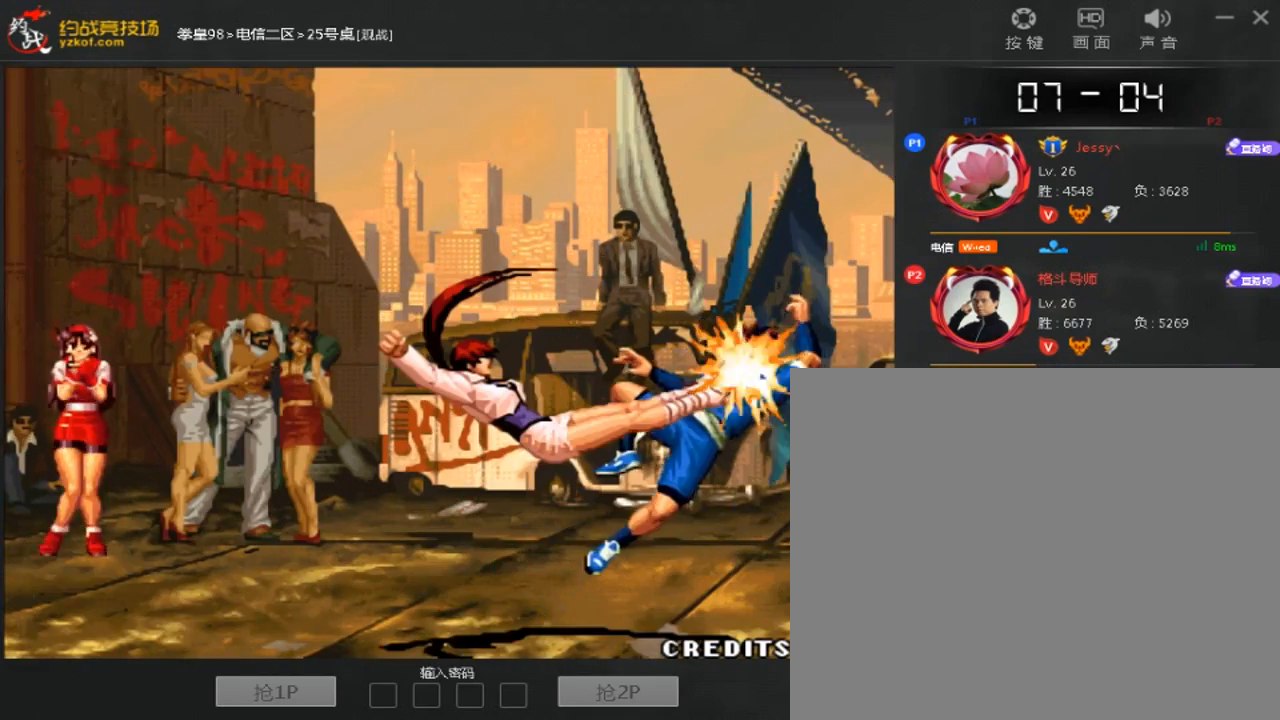
Gameplay with a controller (arcade stick); each line is a JSON object with the inputs held at the frame after it (dt_ms = milliseconds from this image to that frame). "events" lists button and stick changes between this image and that frame as [ms after this image, input, new state], when the widget could be followed in between. Not read: D L3 R3.
{"dt_ms": 500, "buttons": ["A"], "left_stick": "center", "events": [[33, "A", "down"], [100, "A", "up"], [367, "A", "down"]]}
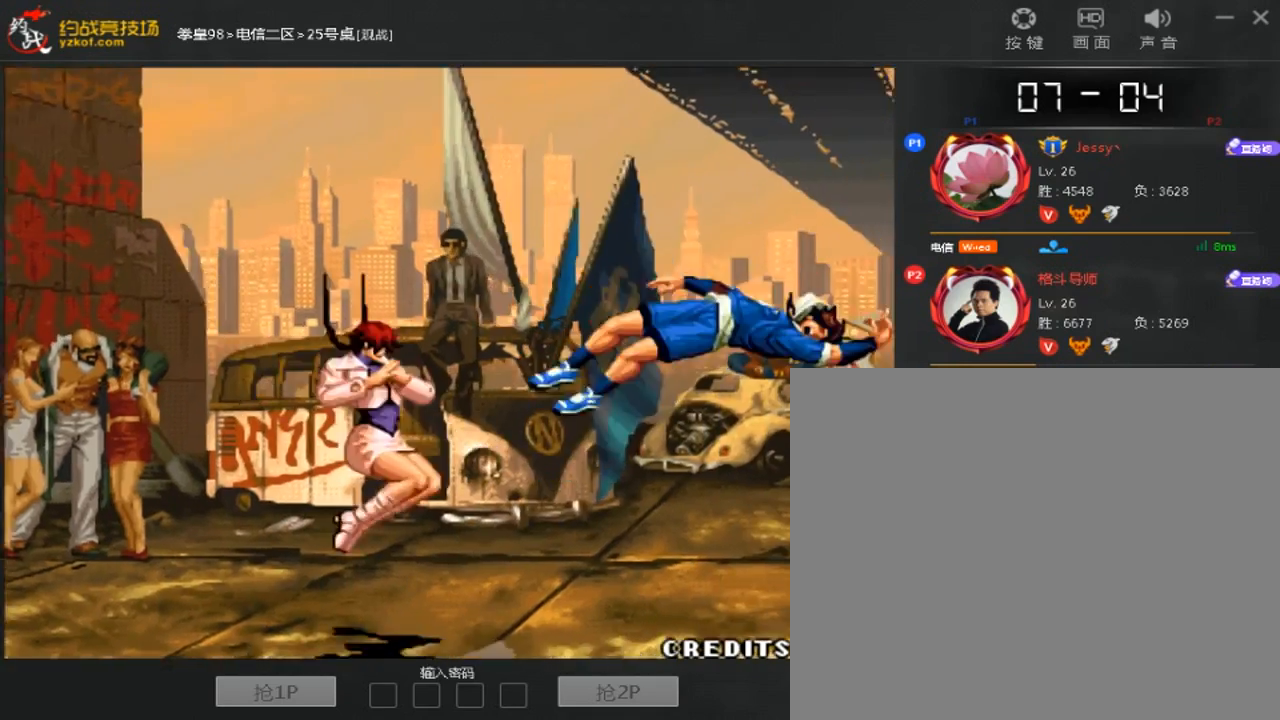
{"dt_ms": 500, "buttons": [], "left_stick": "down", "events": [[100, "A", "up"], [200, "left_stick", "down"], [300, "C", "down"], [367, "C", "up"], [433, "left_stick", "left"], [500, "left_stick", "down"]]}
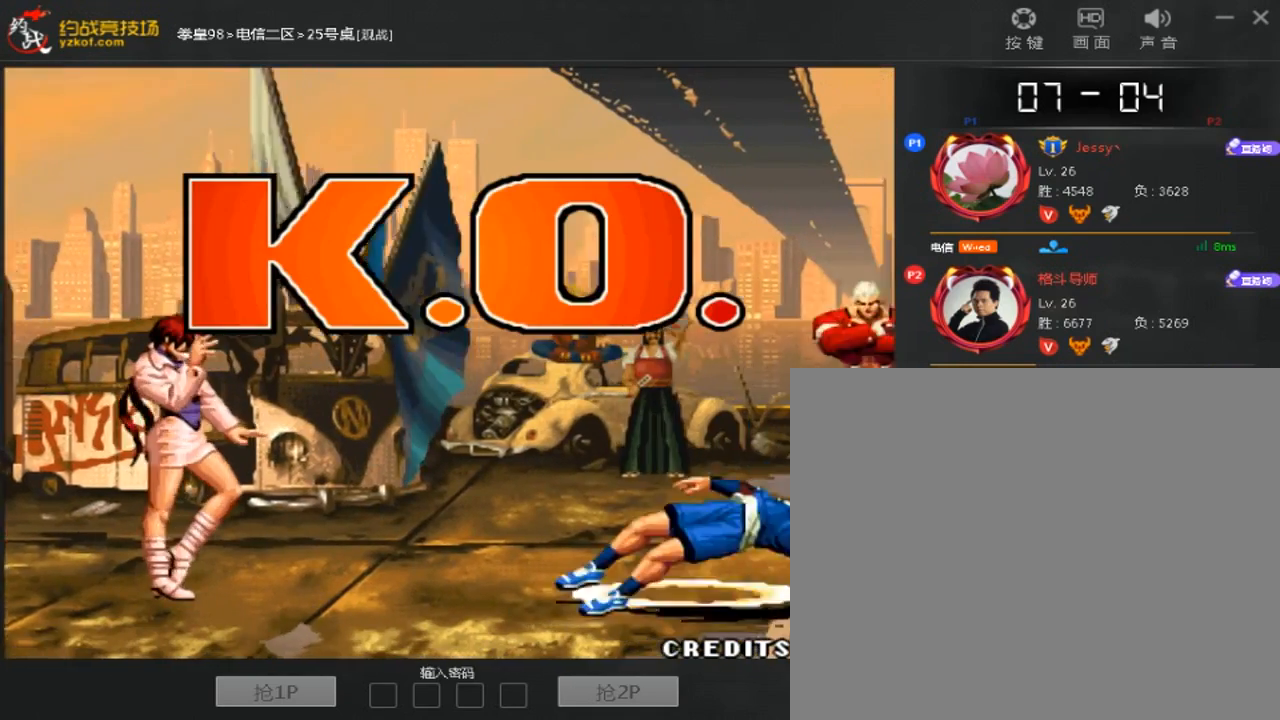
{"dt_ms": 500, "buttons": [], "left_stick": "center", "events": [[133, "left_stick", "right"], [167, "C", "down"], [200, "left_stick", "center"], [233, "C", "up"]]}
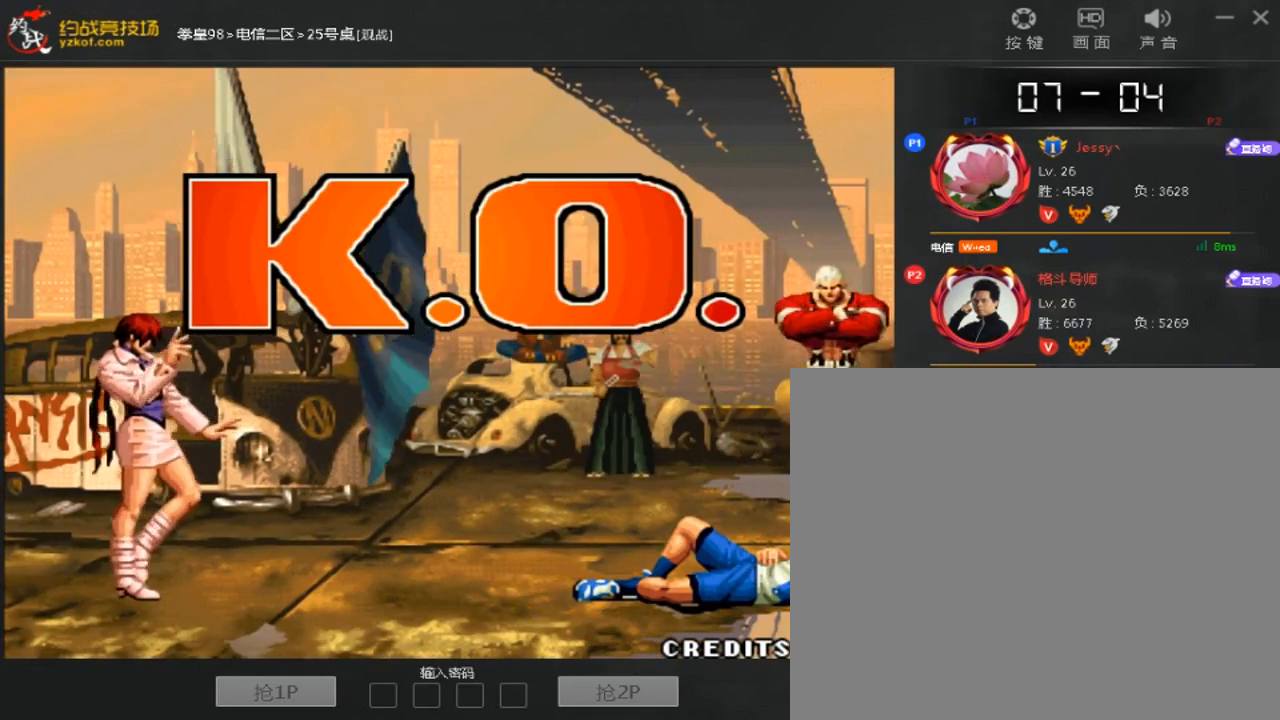
{"dt_ms": 500, "buttons": ["A"], "left_stick": "down-right", "events": [[33, "A", "down"], [167, "A", "up"], [233, "A", "down"], [300, "A", "up"], [300, "left_stick", "down-right"], [367, "A", "down"]]}
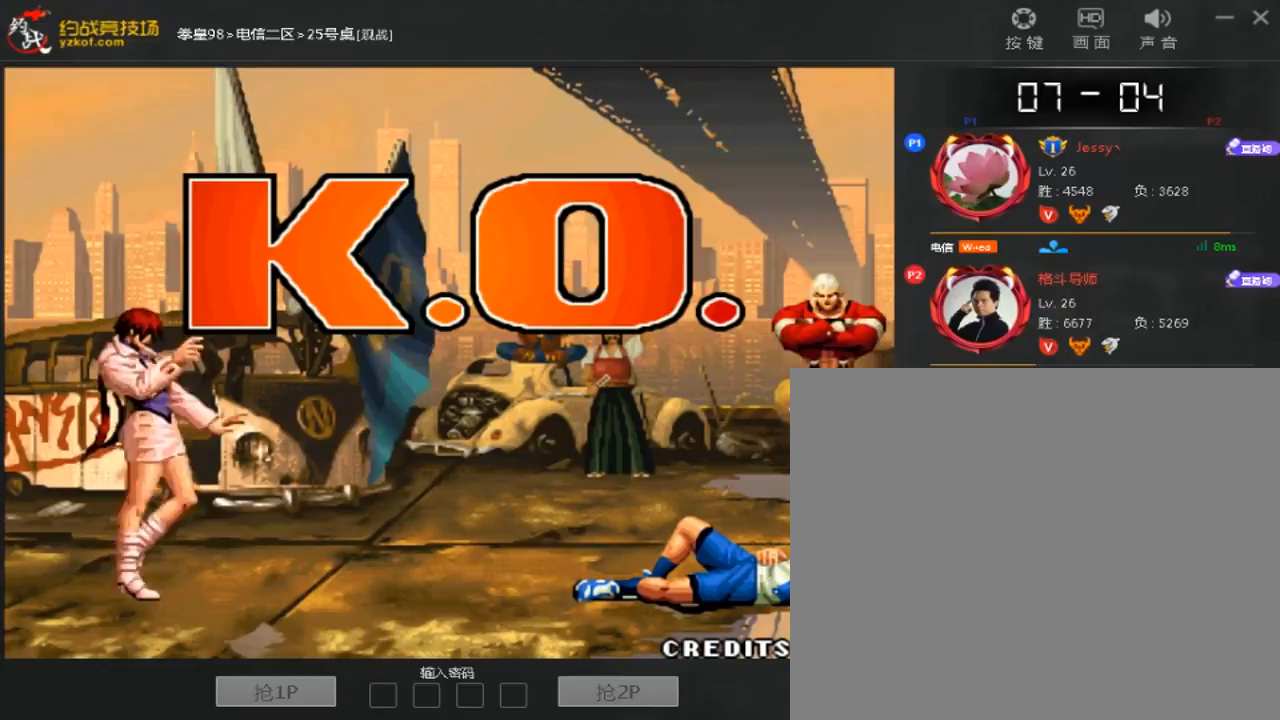
{"dt_ms": 500, "buttons": [], "left_stick": "center", "events": [[33, "A", "up"], [100, "A", "down"], [167, "A", "up"], [167, "left_stick", "center"], [333, "A", "down"], [500, "A", "up"]]}
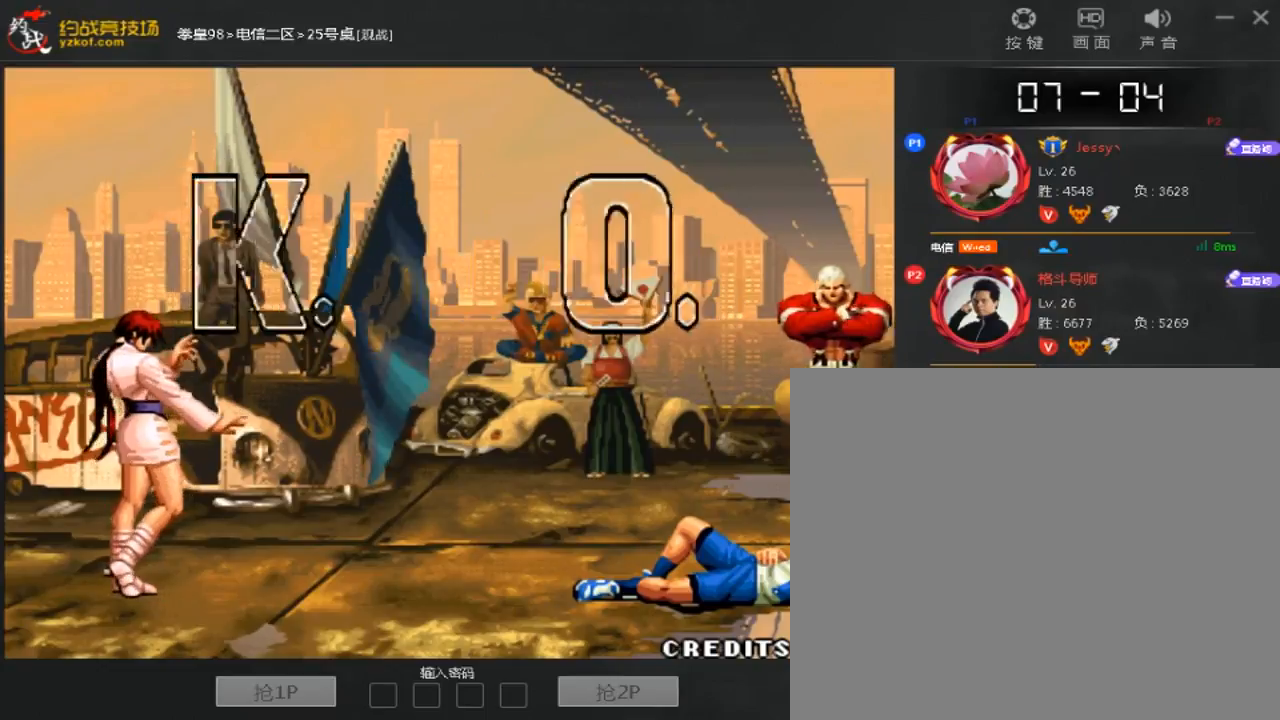
{"dt_ms": 500, "buttons": [], "left_stick": "right", "events": [[33, "left_stick", "right"], [67, "A", "down"], [133, "A", "up"], [400, "left_stick", "center"], [500, "left_stick", "right"]]}
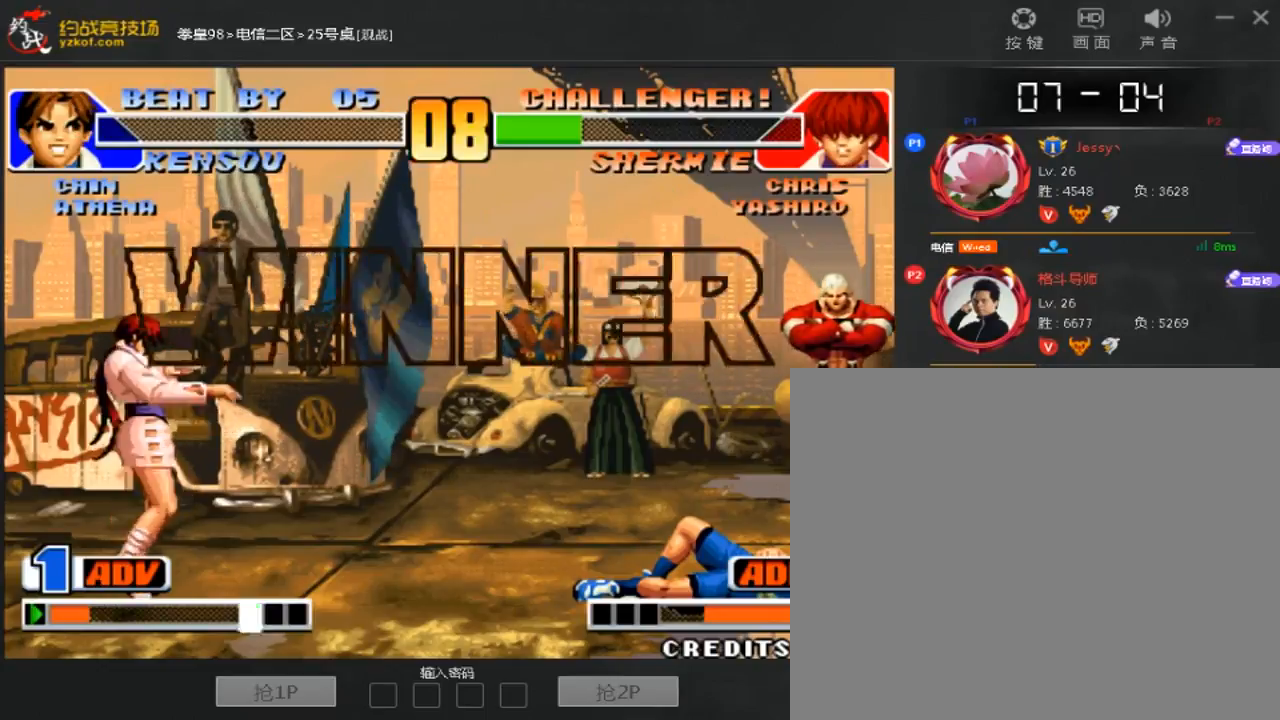
{"dt_ms": 500, "buttons": ["A"], "left_stick": "center", "events": [[33, "A", "down"], [100, "A", "up"], [233, "A", "down"], [267, "left_stick", "center"], [333, "A", "up"], [333, "left_stick", "right"], [433, "A", "down"], [500, "left_stick", "center"]]}
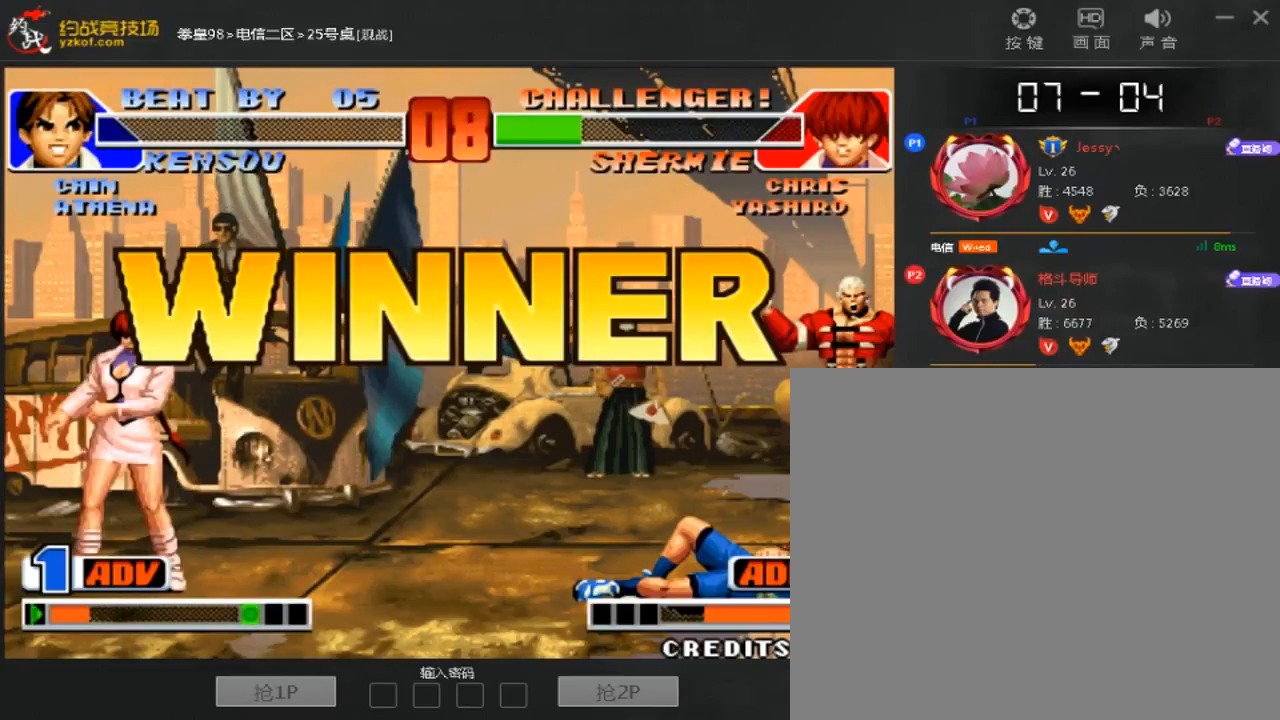
{"dt_ms": 500, "buttons": ["A"], "left_stick": "center"}
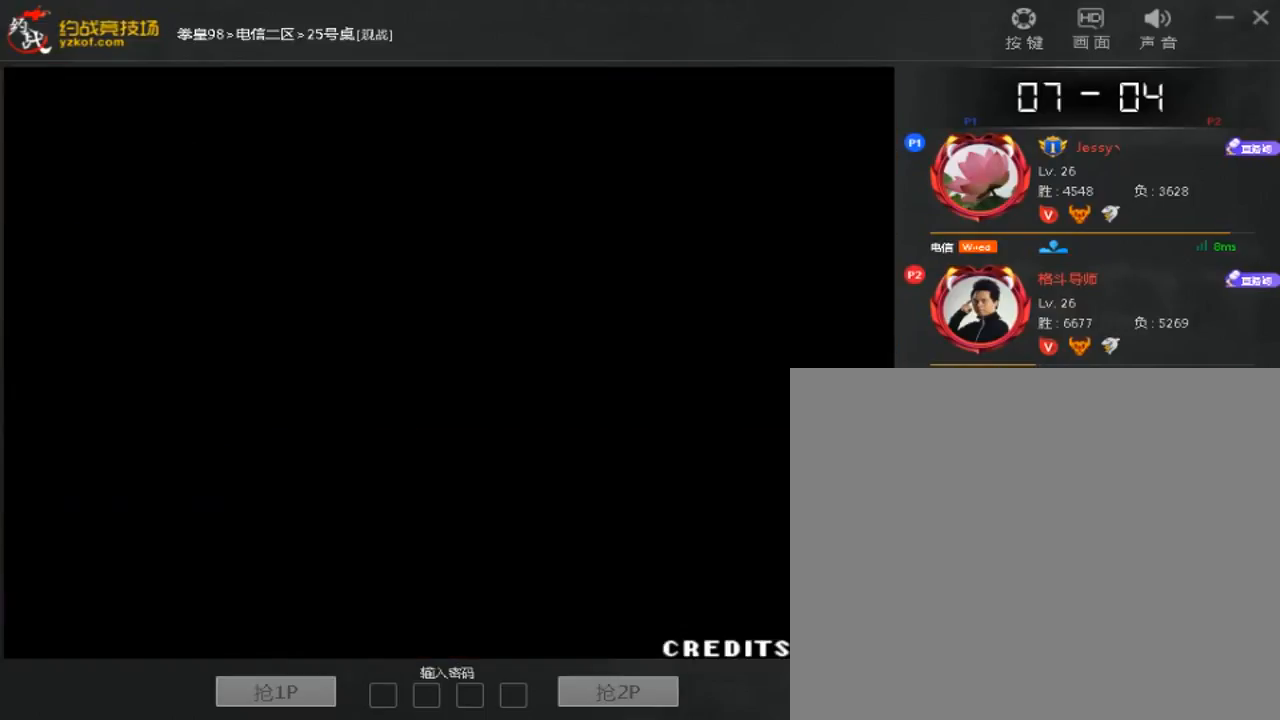
{"dt_ms": 500, "buttons": [], "left_stick": "center", "events": [[33, "A", "up"], [133, "A", "down"], [233, "A", "up"], [333, "A", "down"], [433, "A", "up"]]}
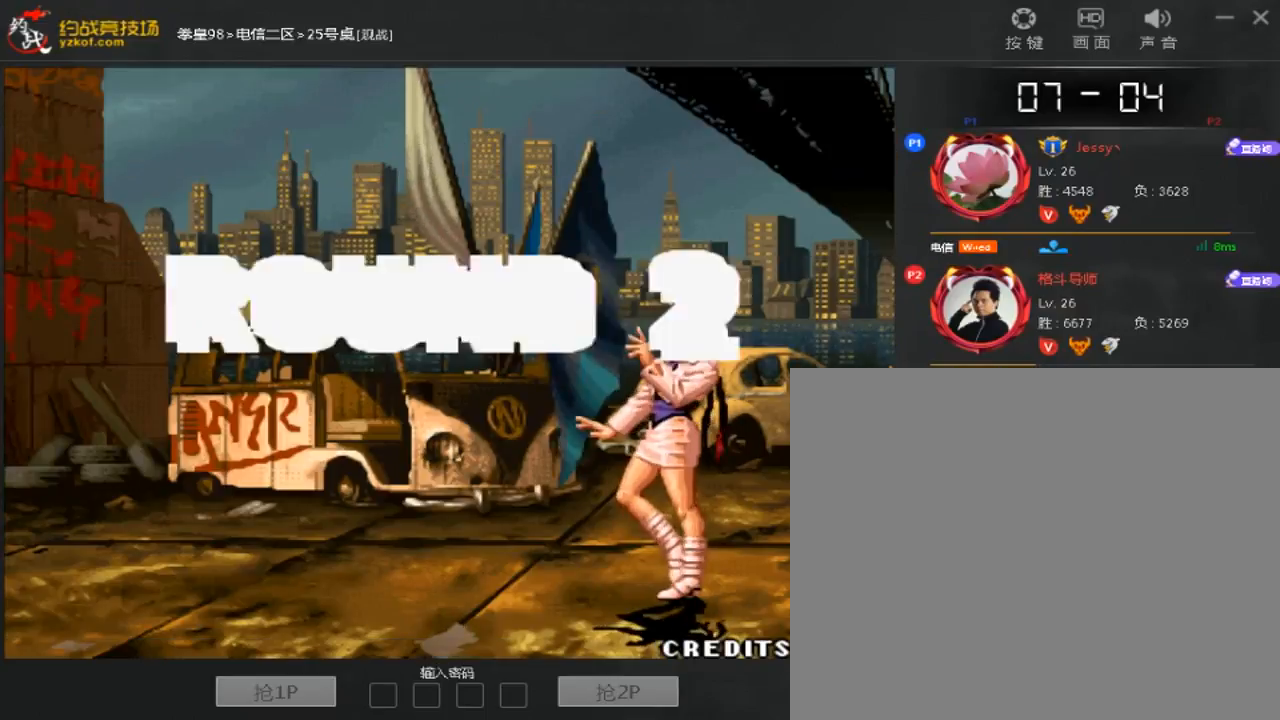
{"dt_ms": 500, "buttons": [], "left_stick": "center", "events": [[33, "A", "down"], [133, "A", "up"], [233, "A", "down"], [500, "A", "up"]]}
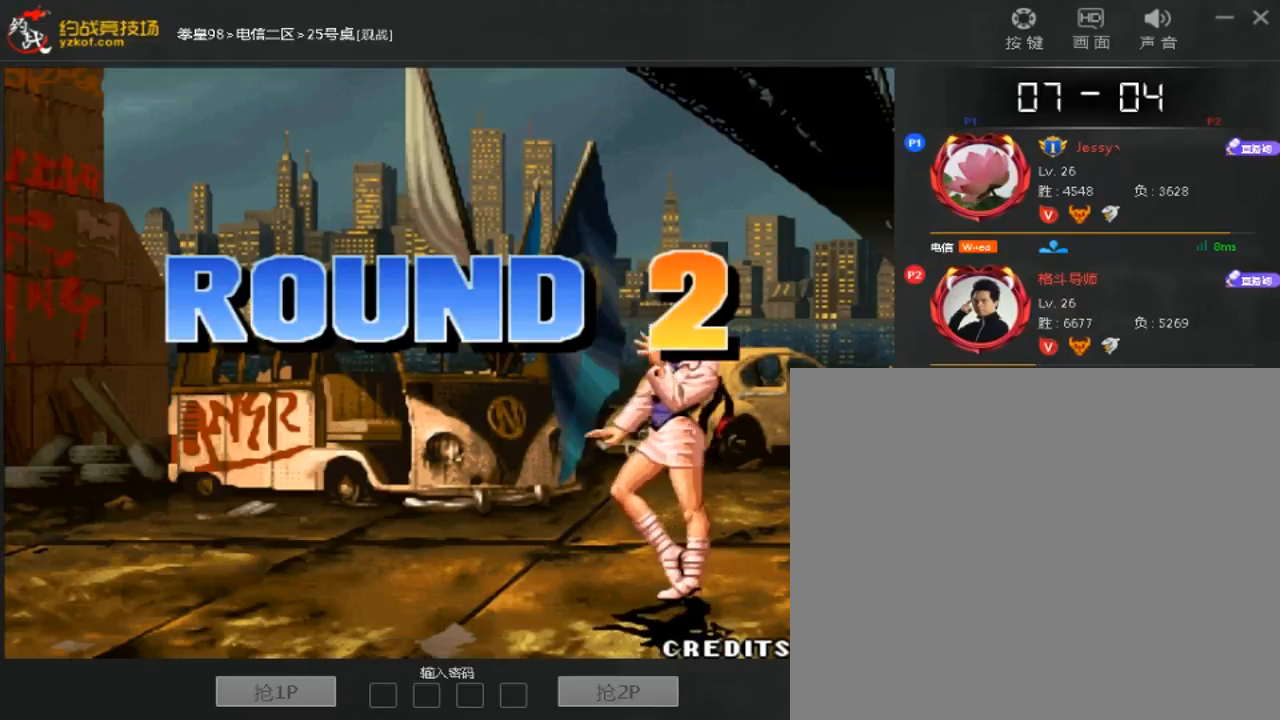
{"dt_ms": 500, "buttons": [], "left_stick": "center", "events": [[100, "A", "down"], [500, "A", "up"]]}
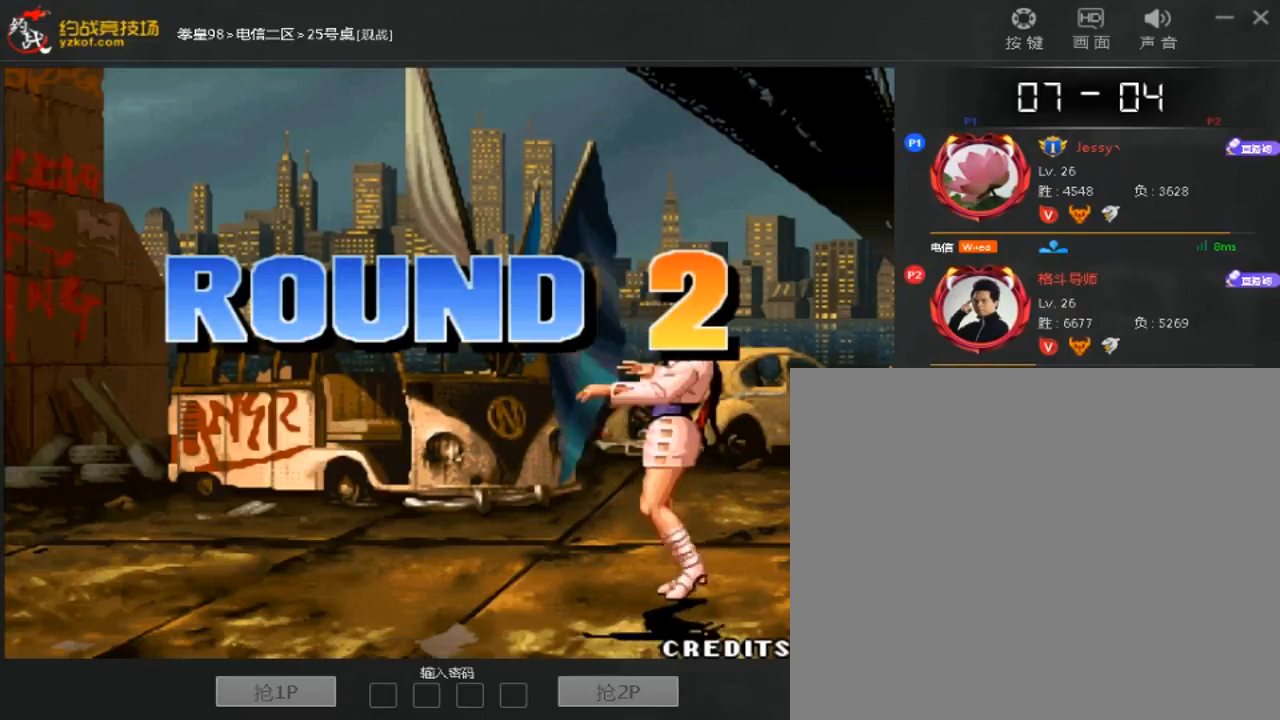
{"dt_ms": 1000, "buttons": [], "left_stick": "center"}
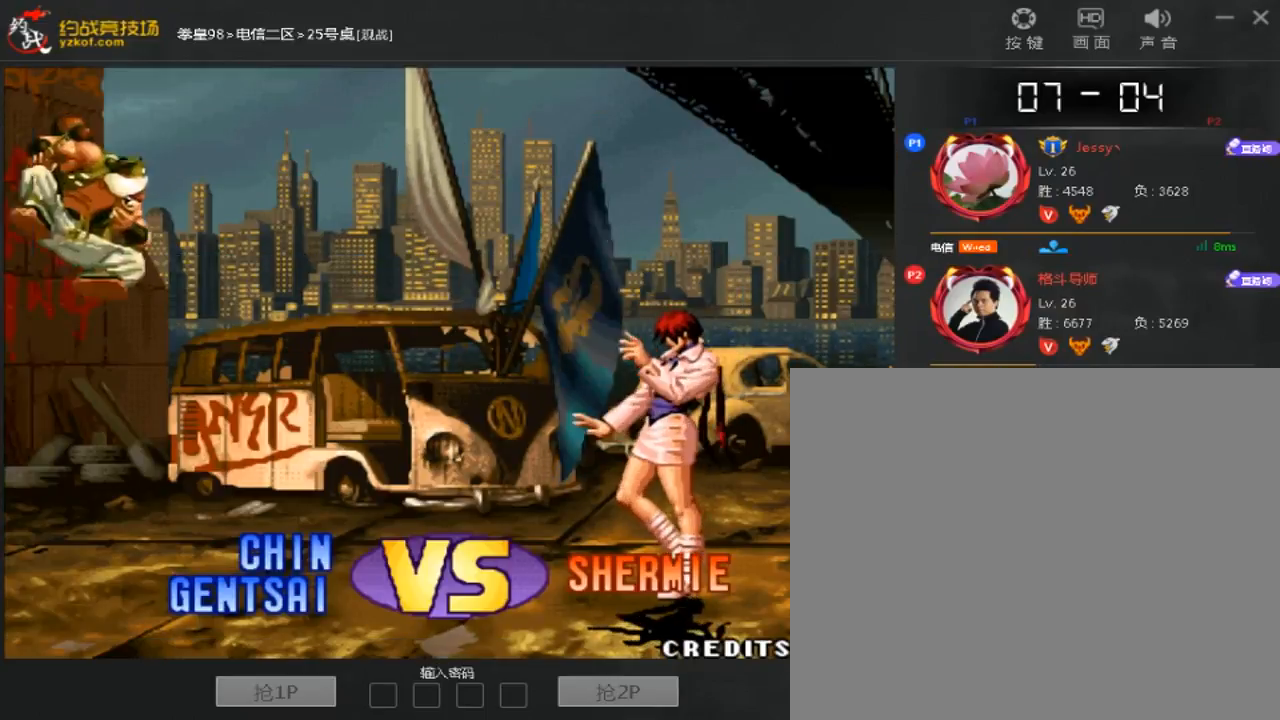
{"dt_ms": 500, "buttons": [], "left_stick": "center", "events": []}
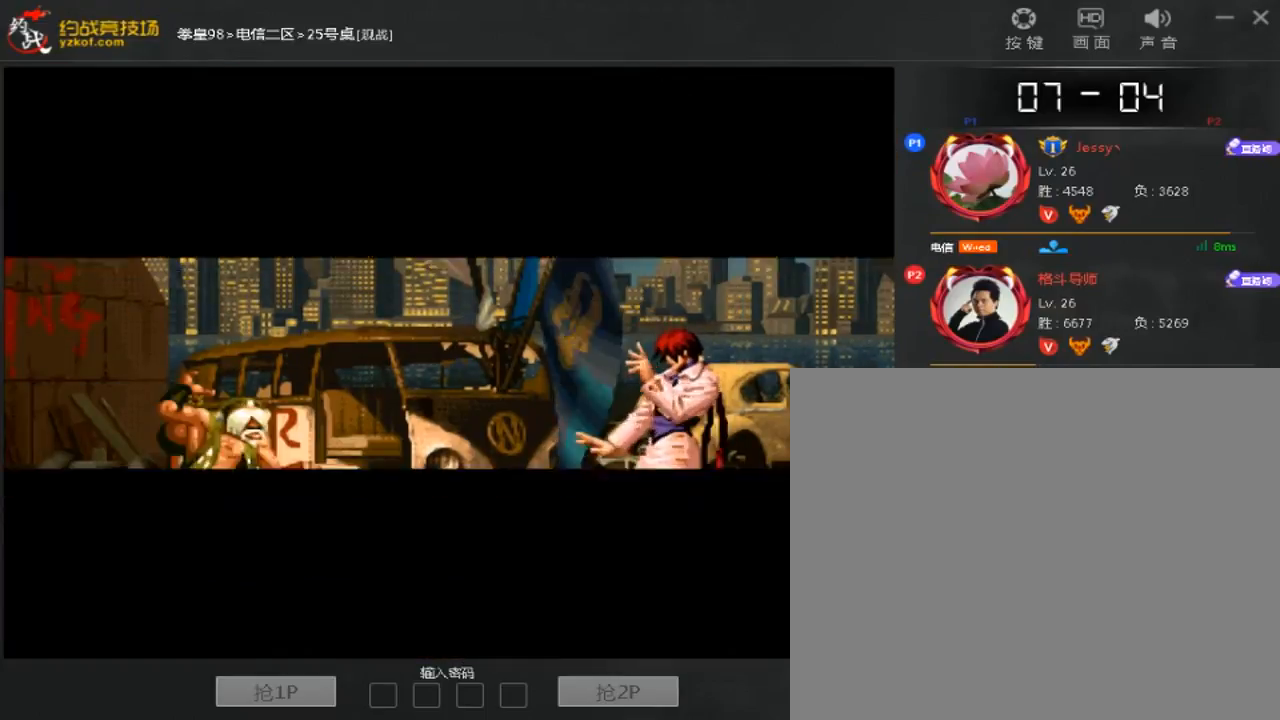
{"dt_ms": 500, "buttons": [], "left_stick": "up", "events": [[500, "left_stick", "up"]]}
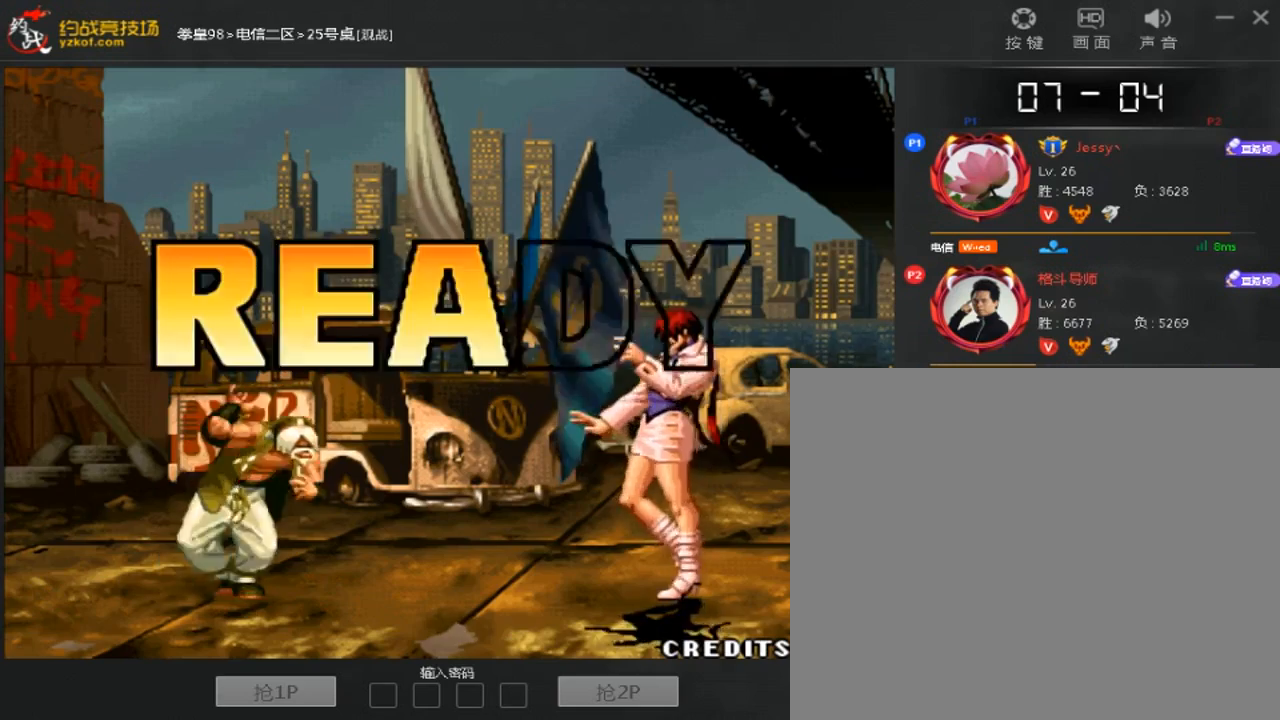
{"dt_ms": 500, "buttons": [], "left_stick": "left"}
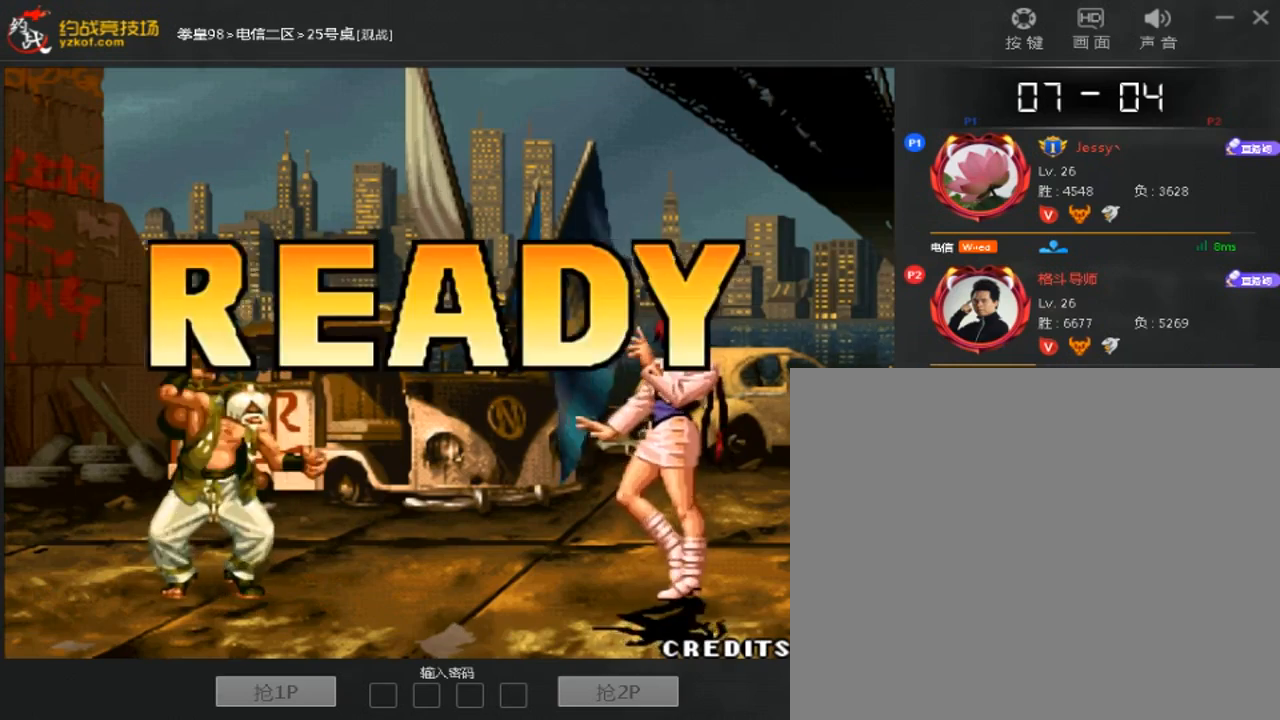
{"dt_ms": 500, "buttons": [], "left_stick": "center", "events": [[133, "left_stick", "right"], [200, "left_stick", "down"], [267, "left_stick", "left"], [333, "left_stick", "center"]]}
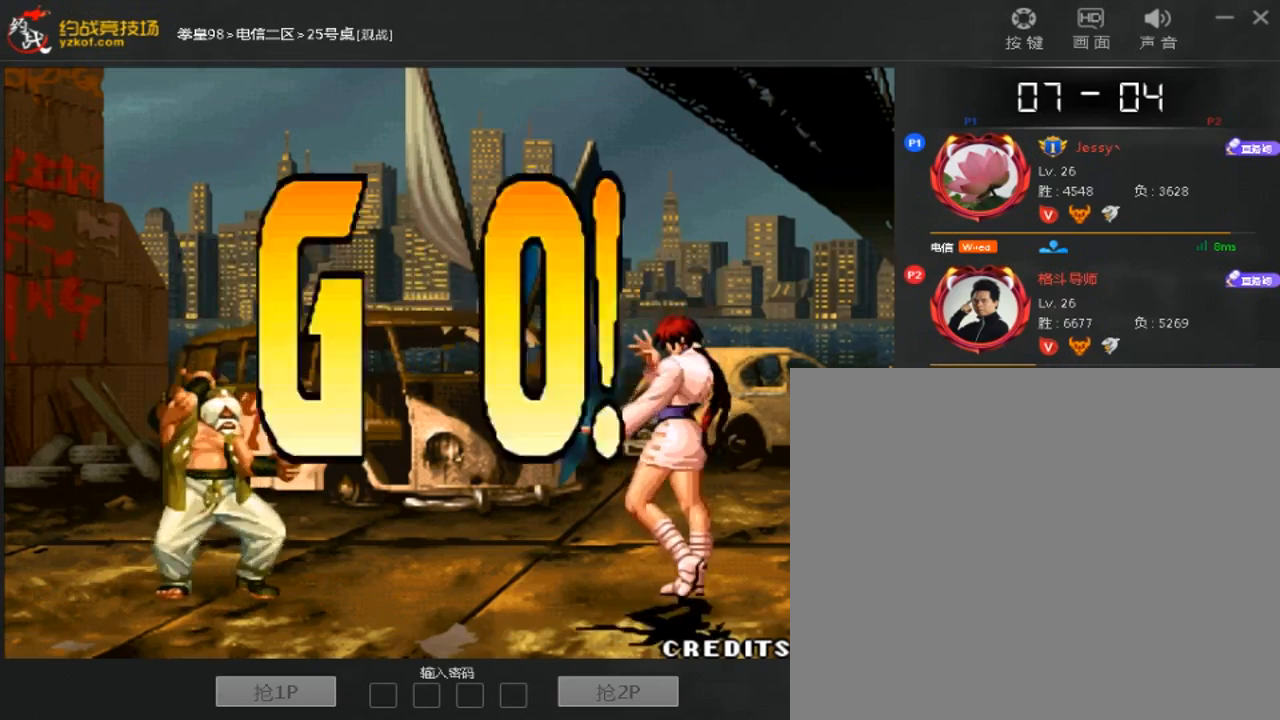
{"dt_ms": 500, "buttons": [], "left_stick": "center"}
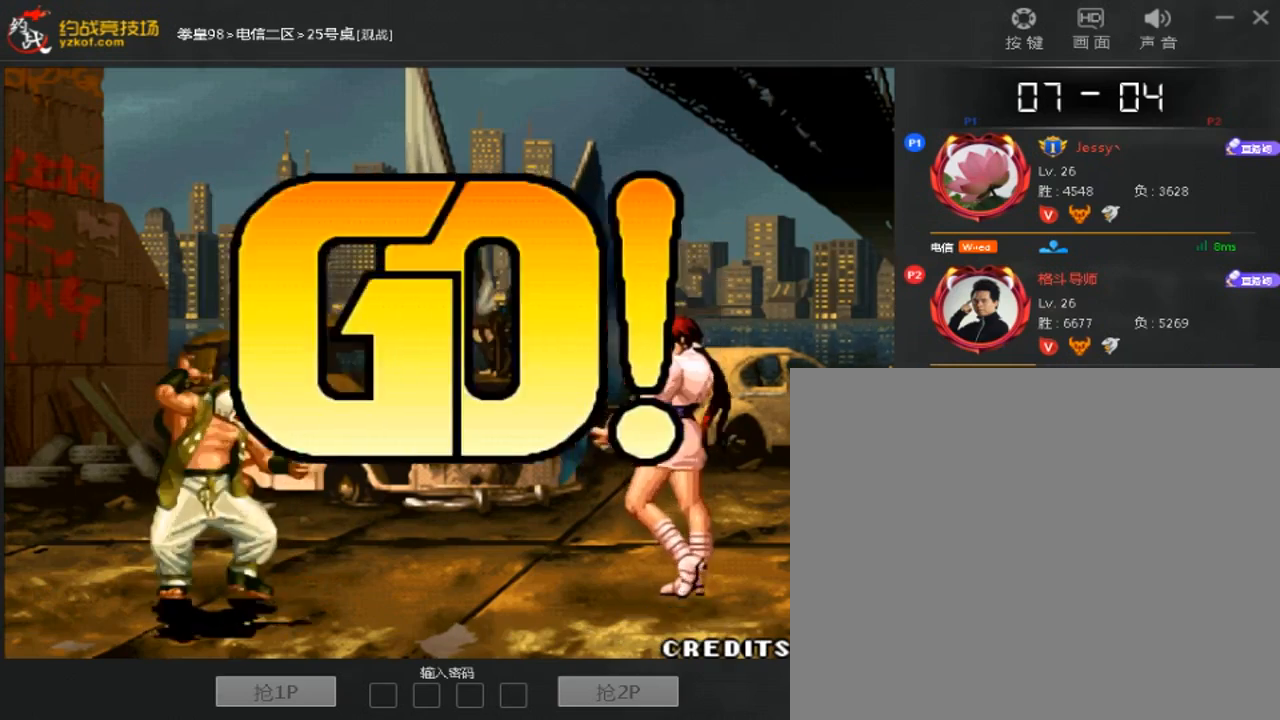
{"dt_ms": 500, "buttons": [], "left_stick": "left", "events": [[167, "left_stick", "left"], [233, "left_stick", "center"], [367, "left_stick", "right"], [433, "left_stick", "down"], [500, "left_stick", "left"]]}
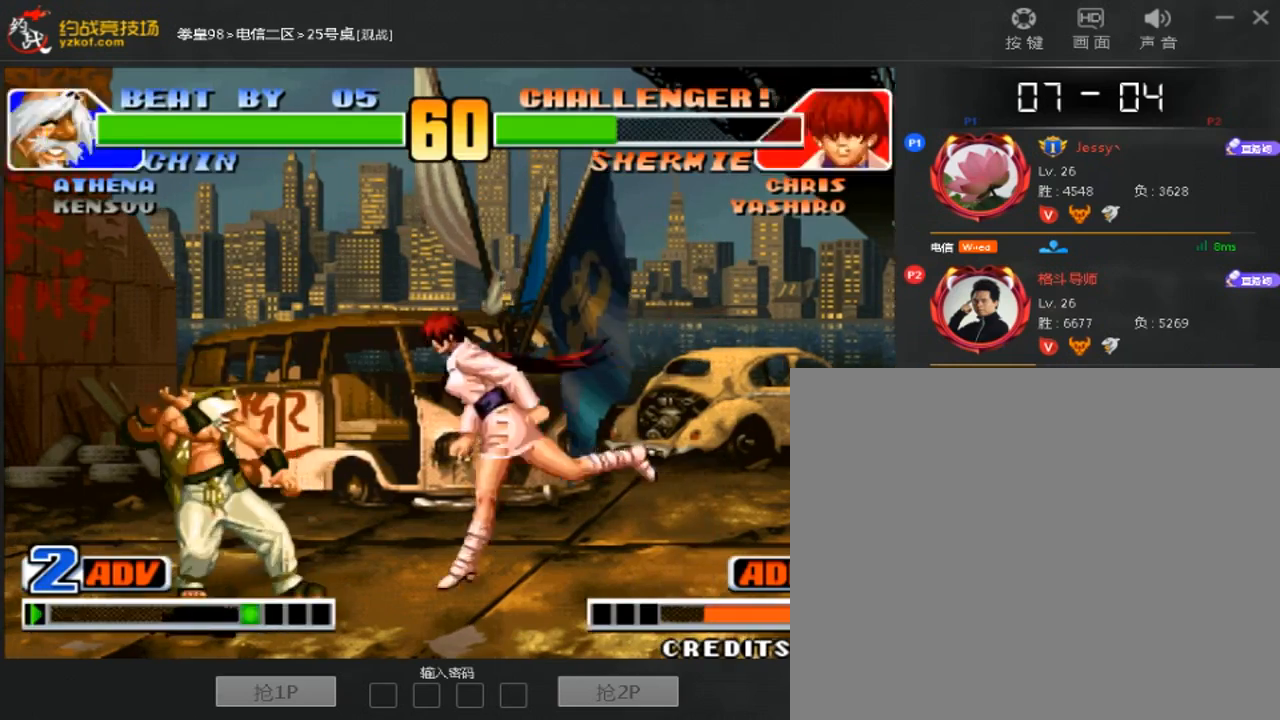
{"dt_ms": 500, "buttons": [], "left_stick": "right", "events": [[67, "C", "down"], [133, "C", "up"], [300, "left_stick", "center"], [467, "left_stick", "right"]]}
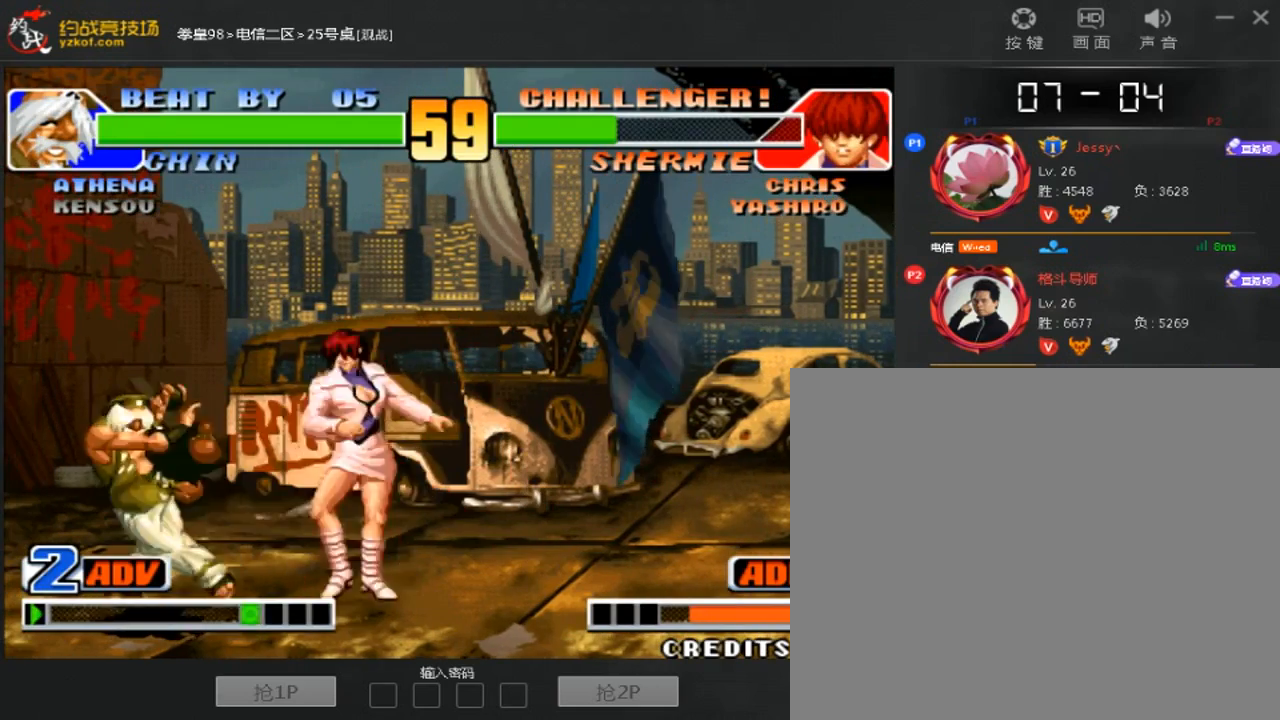
{"dt_ms": 500, "buttons": [], "left_stick": "down-right", "events": [[33, "left_stick", "down-right"]]}
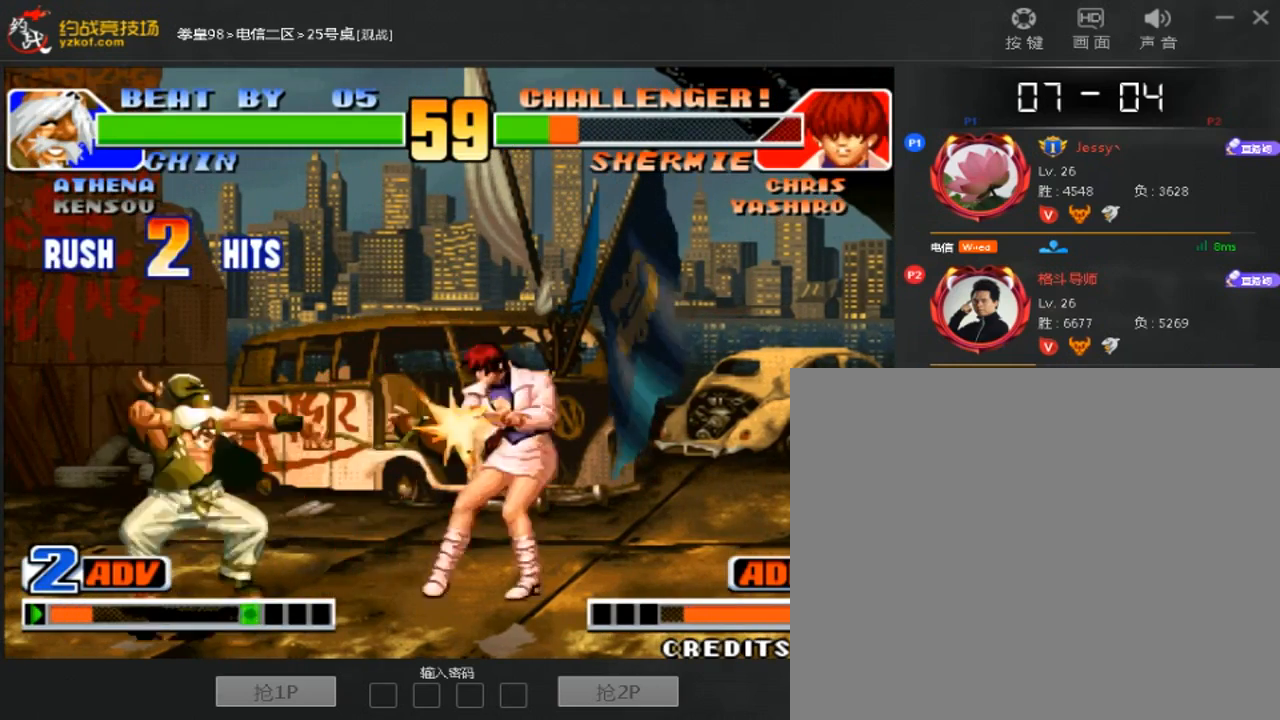
{"dt_ms": 1000, "buttons": [], "left_stick": "center"}
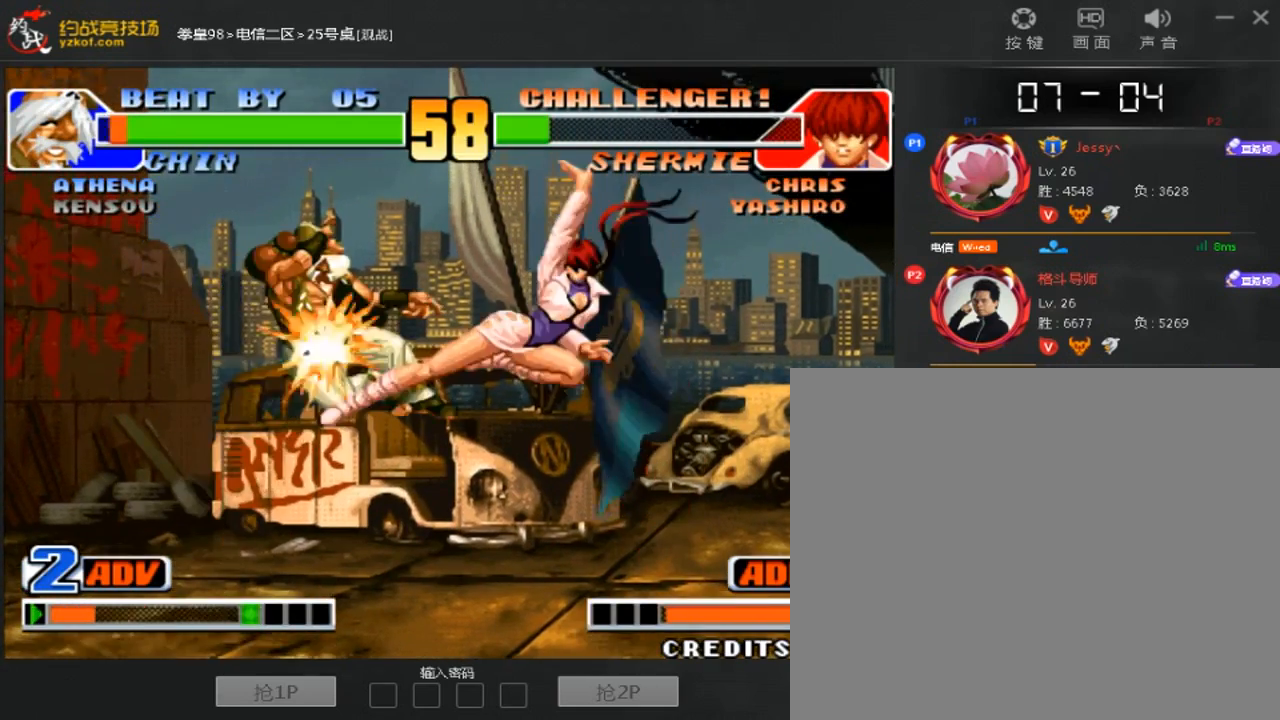
{"dt_ms": 500, "buttons": [], "left_stick": "center", "events": [[67, "left_stick", "down"], [200, "left_stick", "up"], [267, "left_stick", "center"]]}
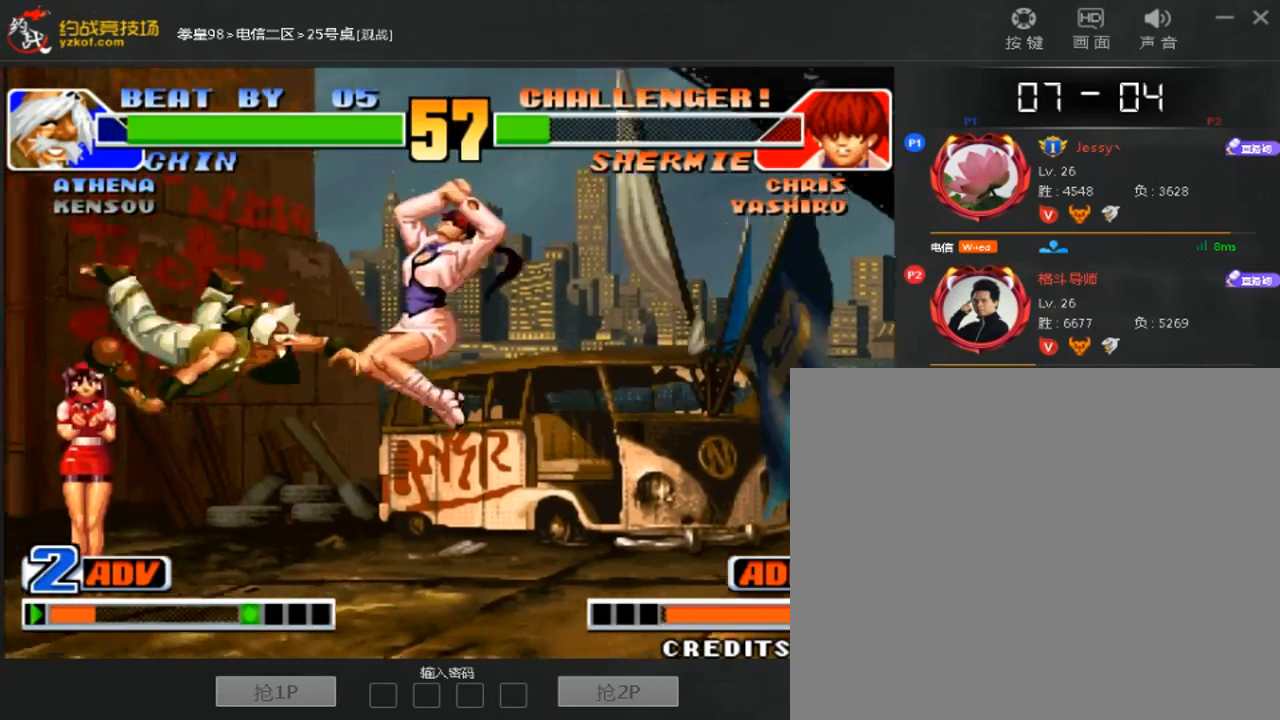
{"dt_ms": 500, "buttons": [], "left_stick": "left", "events": [[167, "left_stick", "down-right"], [200, "C", "down"], [300, "C", "up"], [367, "left_stick", "center"], [433, "left_stick", "left"]]}
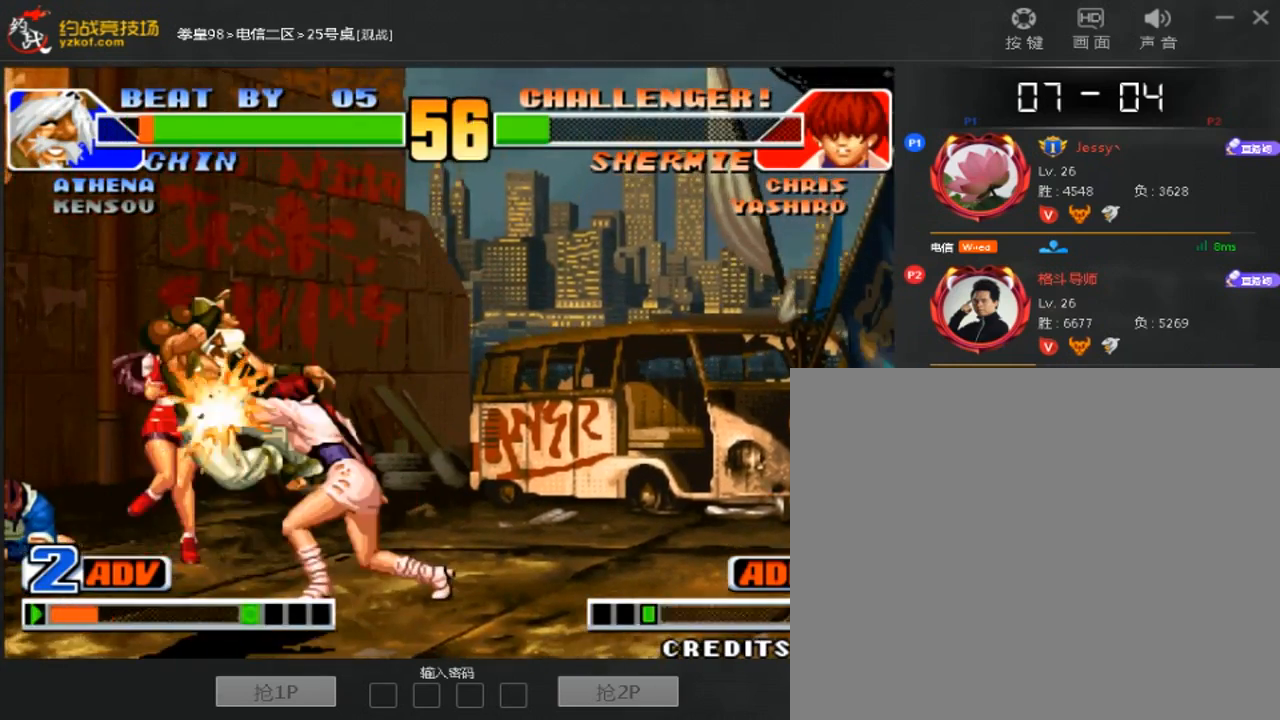
{"dt_ms": 500, "buttons": [], "left_stick": "center", "events": [[100, "left_stick", "center"]]}
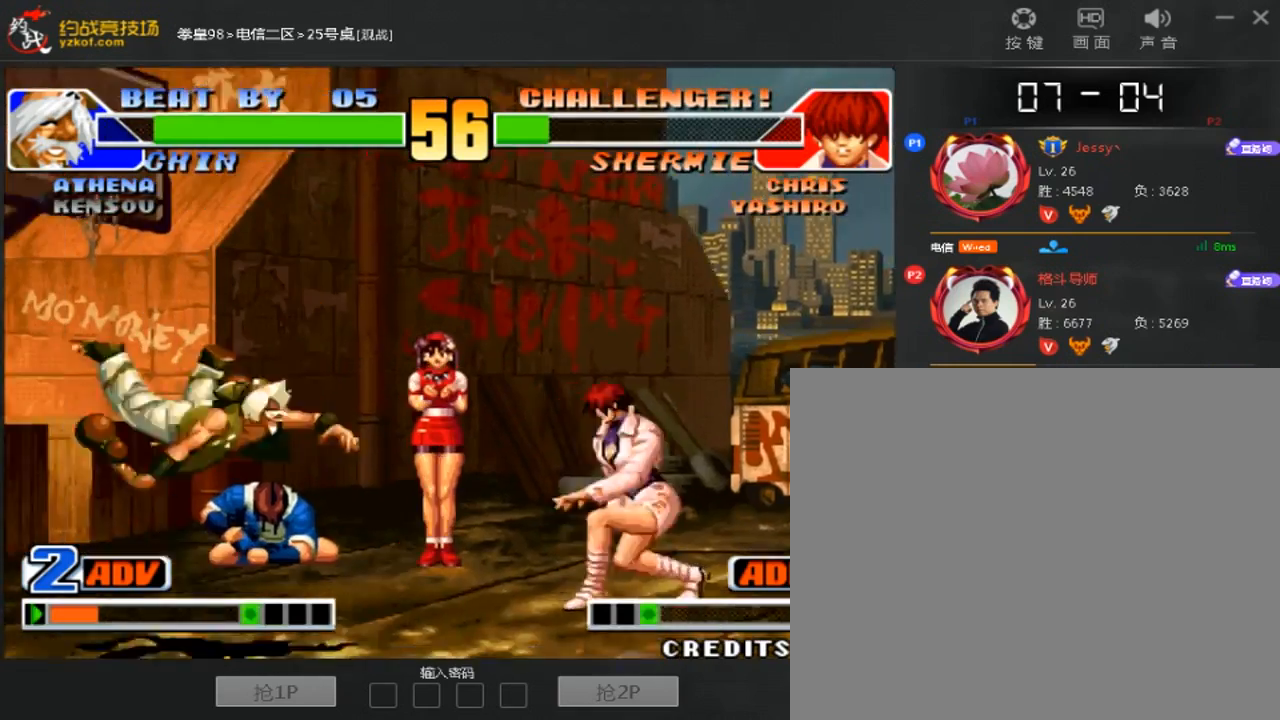
{"dt_ms": 500, "buttons": [], "left_stick": "center", "events": [[33, "left_stick", "left"], [233, "left_stick", "center"]]}
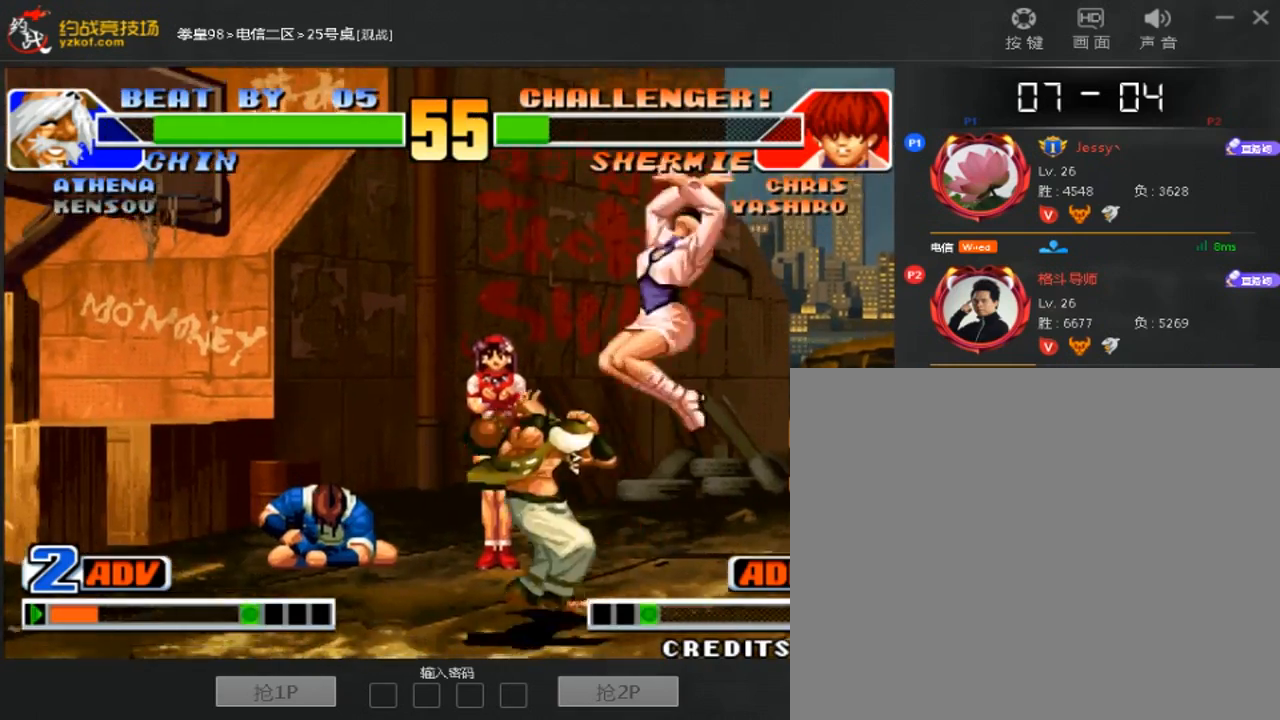
{"dt_ms": 500, "buttons": [], "left_stick": "down-right", "events": [[233, "left_stick", "down-right"]]}
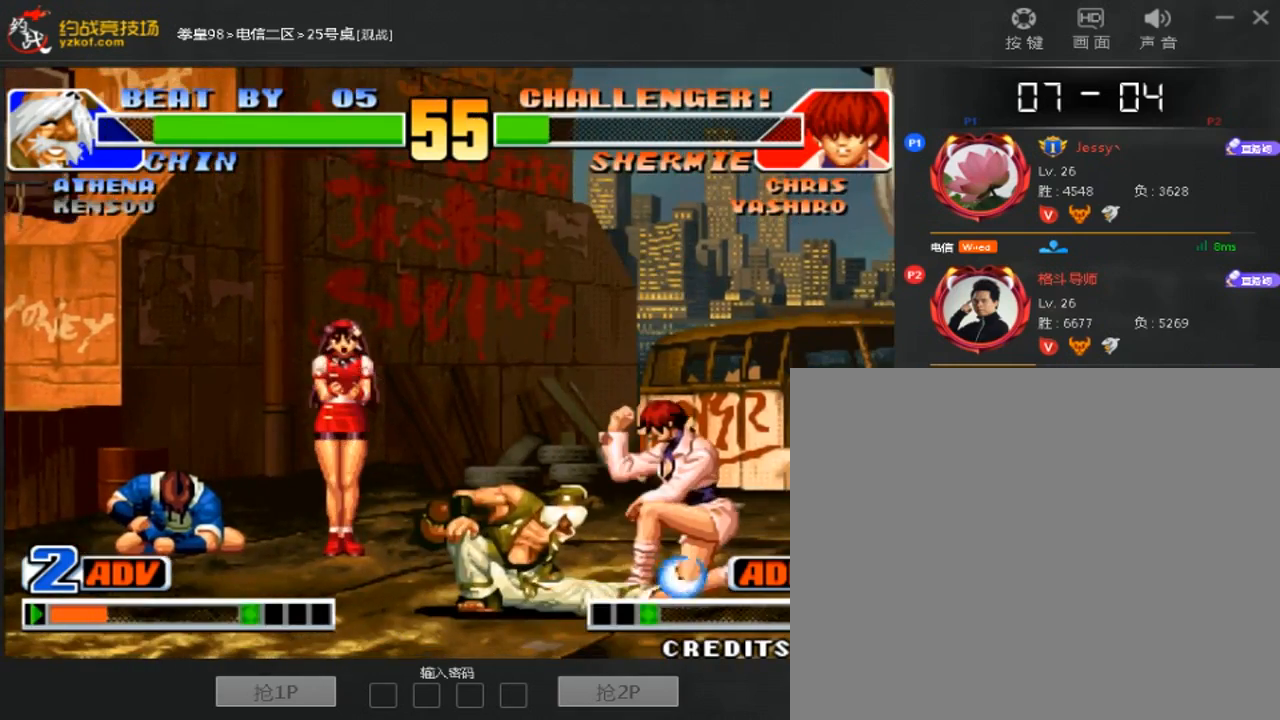
{"dt_ms": 1000, "buttons": [], "left_stick": "right"}
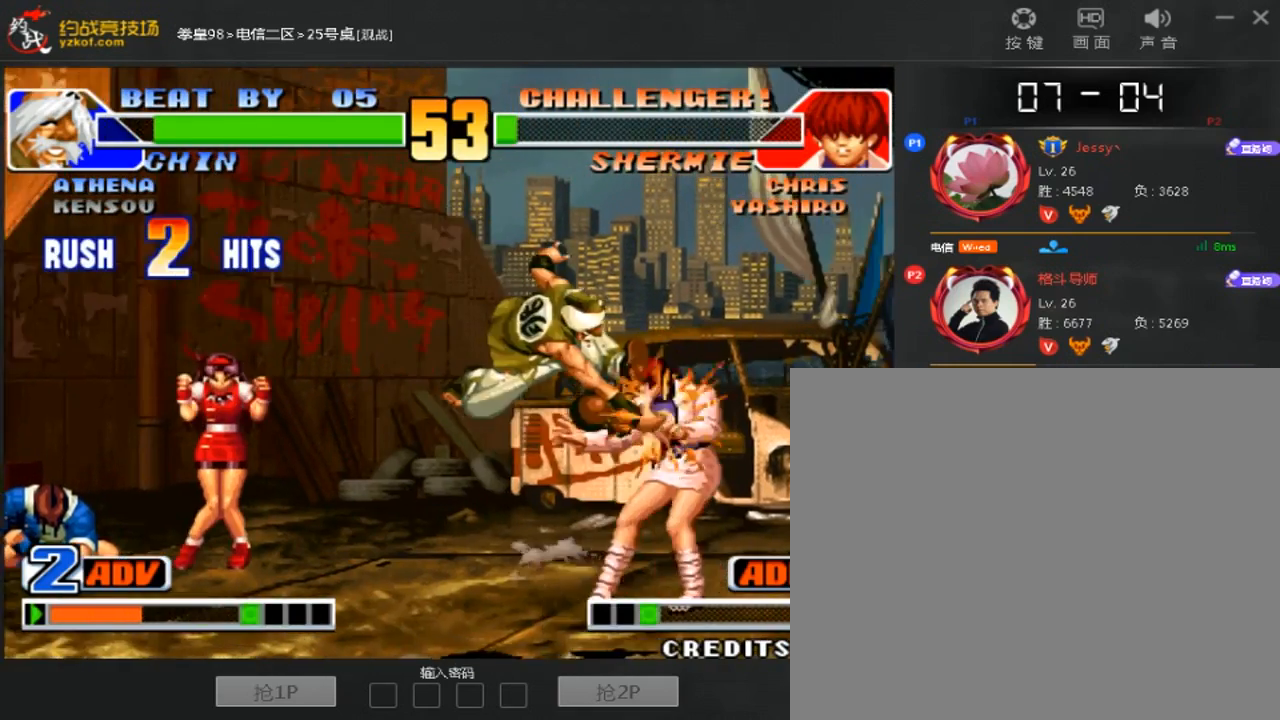
{"dt_ms": 500, "buttons": [], "left_stick": "center", "events": [[100, "C", "down"], [100, "left_stick", "down-right"], [233, "C", "up"], [333, "left_stick", "down"], [400, "C", "down"], [400, "left_stick", "left"], [467, "C", "up"], [500, "left_stick", "center"]]}
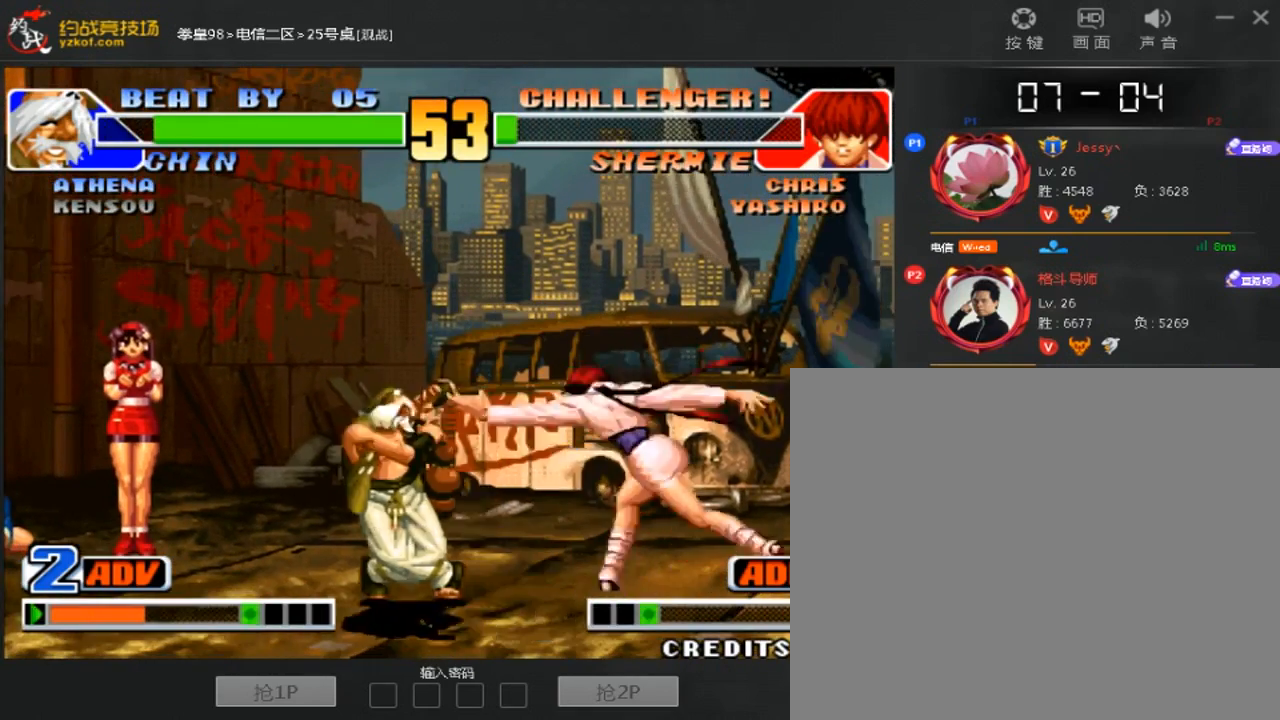
{"dt_ms": 500, "buttons": [], "left_stick": "down-right", "events": [[267, "left_stick", "right"], [333, "left_stick", "down-right"]]}